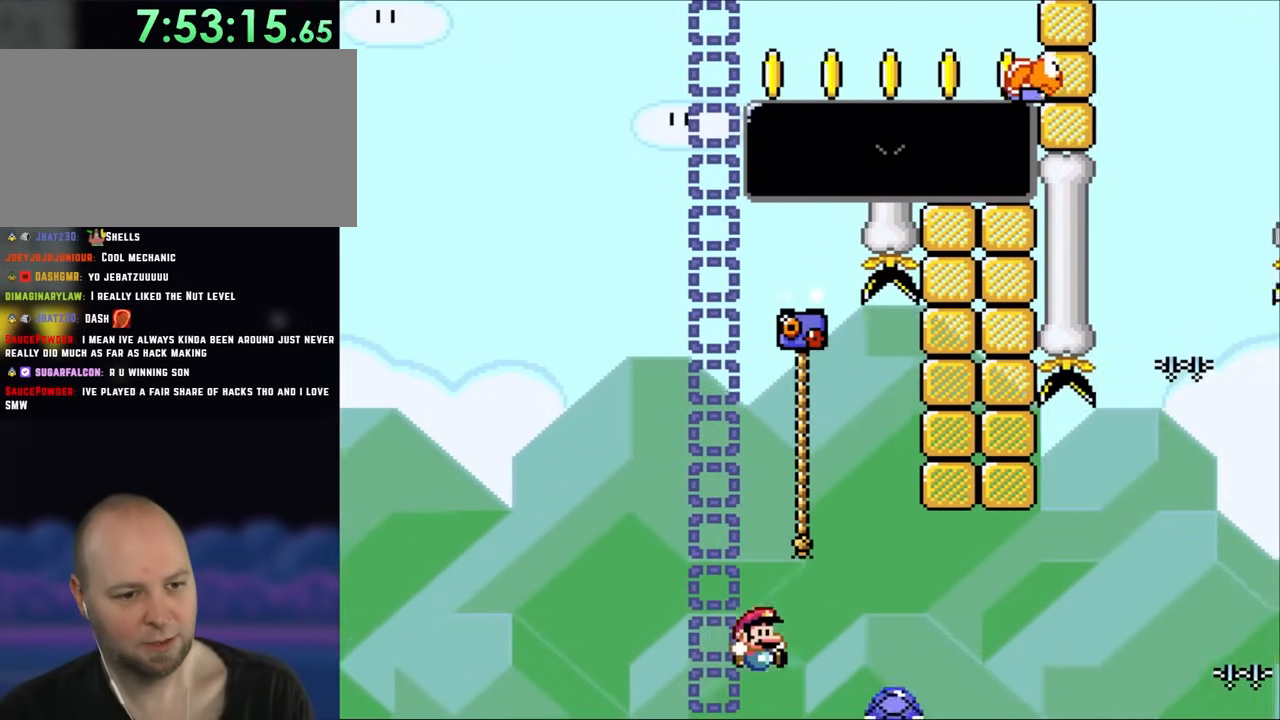
Gameplay with a controller (Nintendo layout); each line is a JSON object with the inputs held at the frame after it. "events" lists button and stick changes between this image and that frame as [ms after this image, input, new state], when the widget could be followed in between. Not read: L3 R3 Y.
{"buttons": [], "events": [[167, "B", "up"], [267, "DPAD_RIGHT", "up"]]}
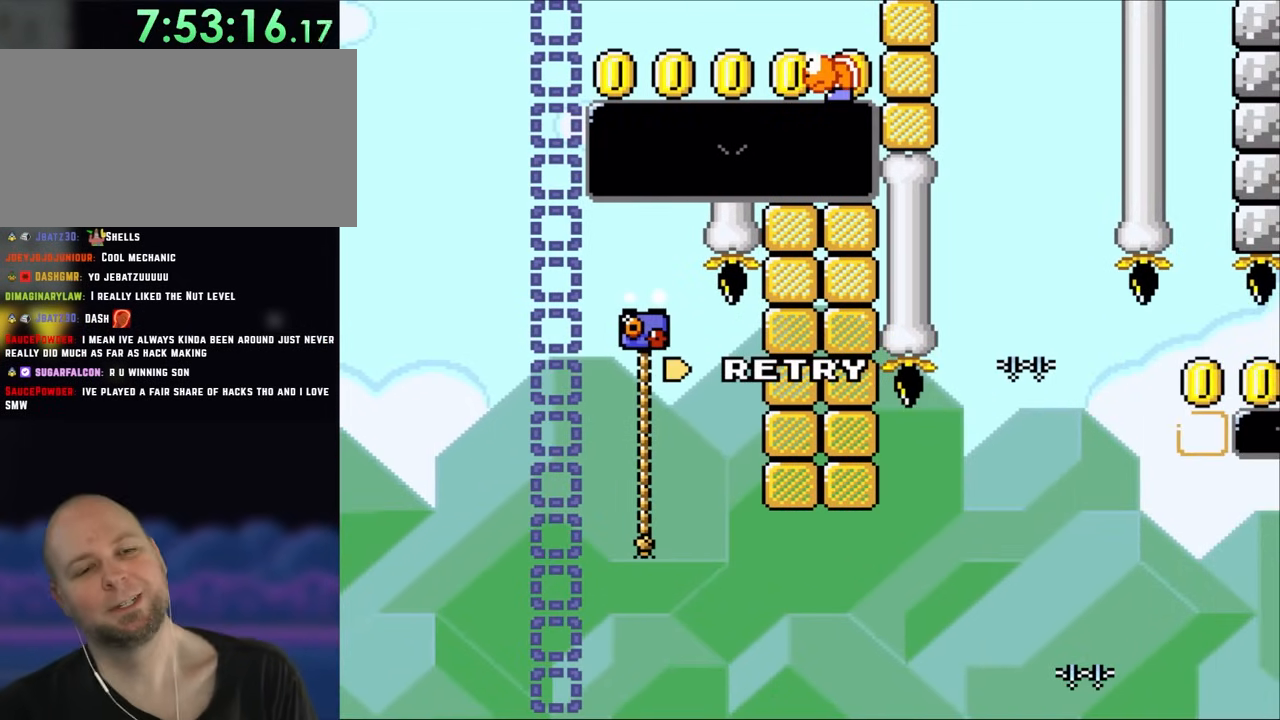
{"buttons": [], "events": []}
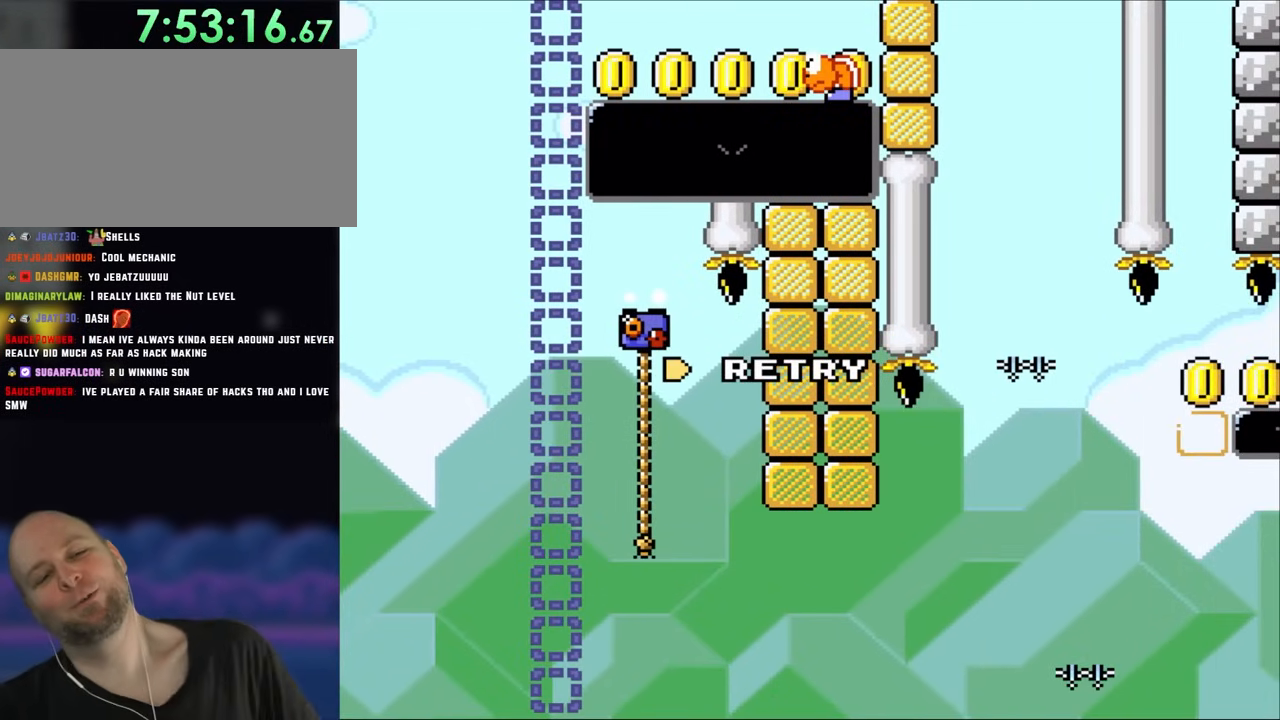
{"buttons": [], "events": []}
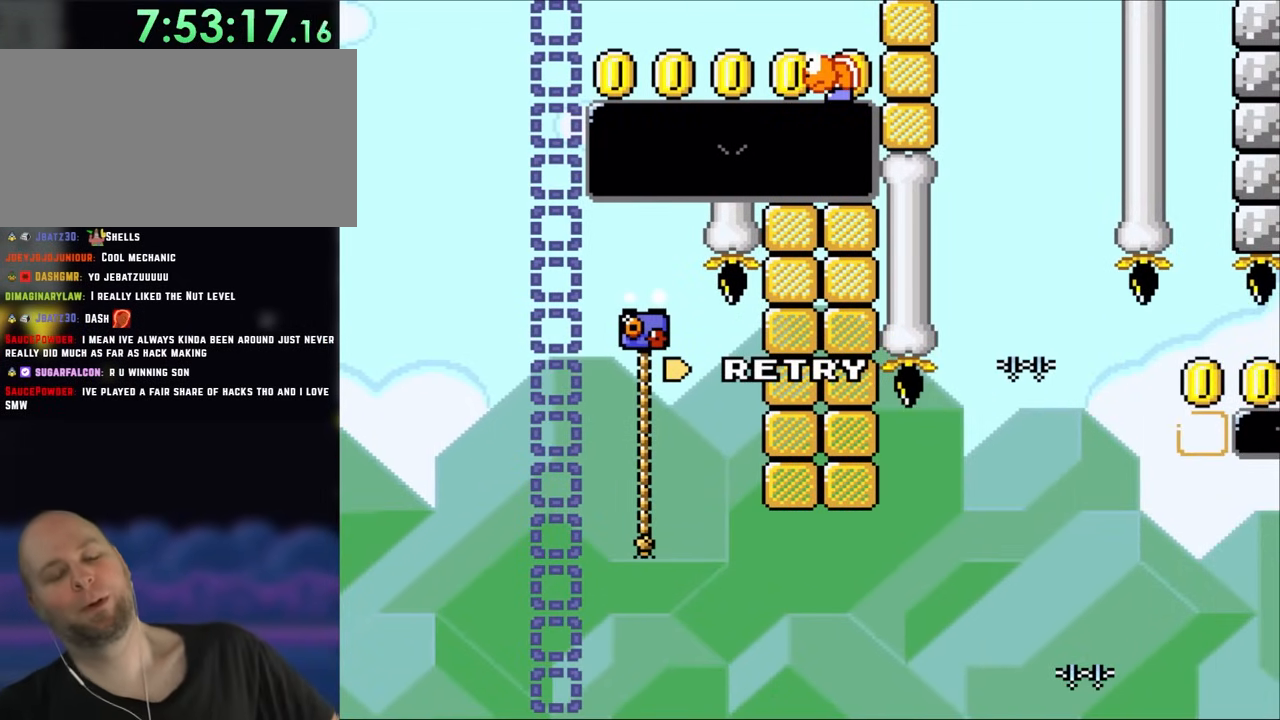
{"buttons": [], "events": []}
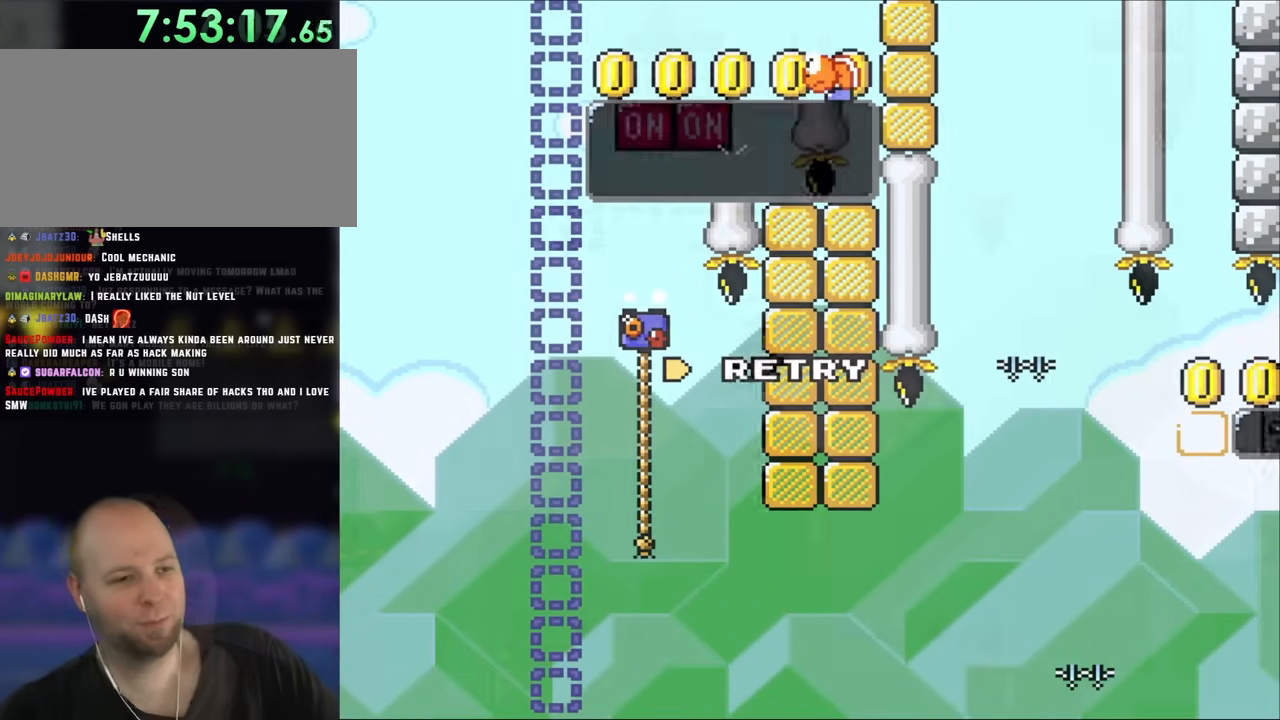
{"buttons": ["B"], "events": [[17, "DPAD_RIGHT", "down"], [83, "B", "down"], [117, "DPAD_RIGHT", "up"]]}
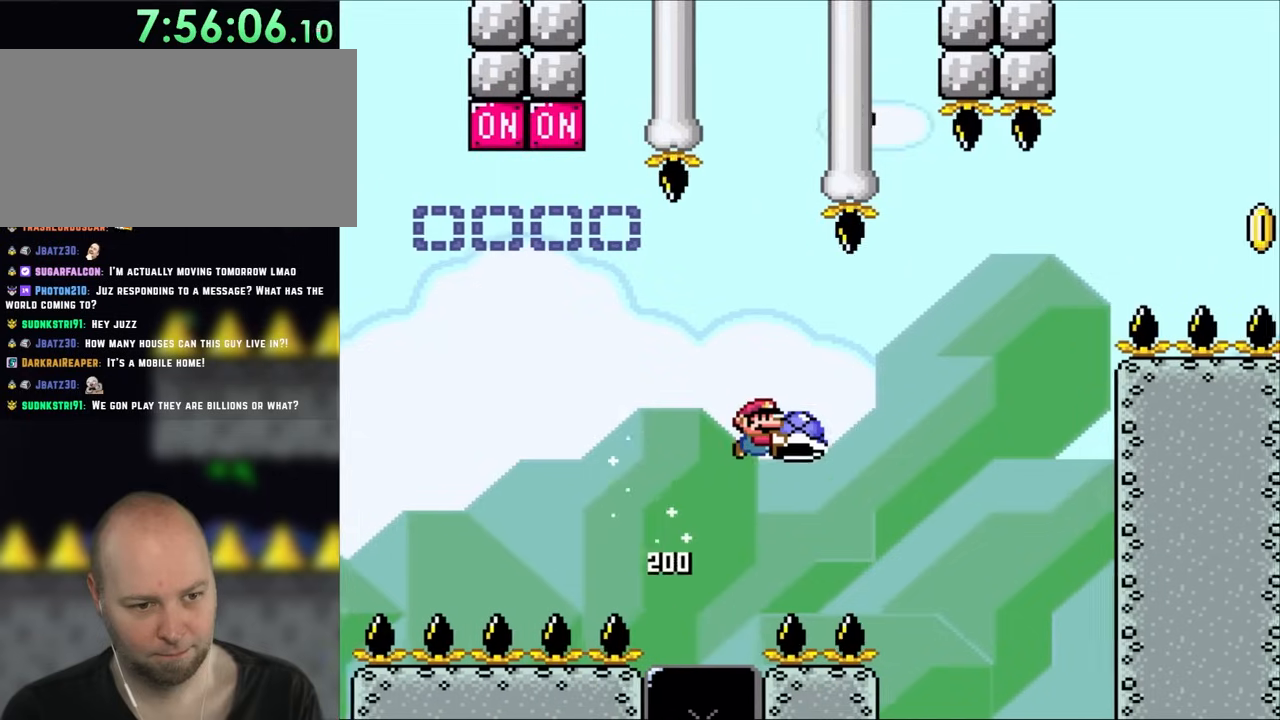
{"buttons": ["B"], "events": [[167, "DPAD_RIGHT", "down"], [317, "DPAD_RIGHT", "up"]]}
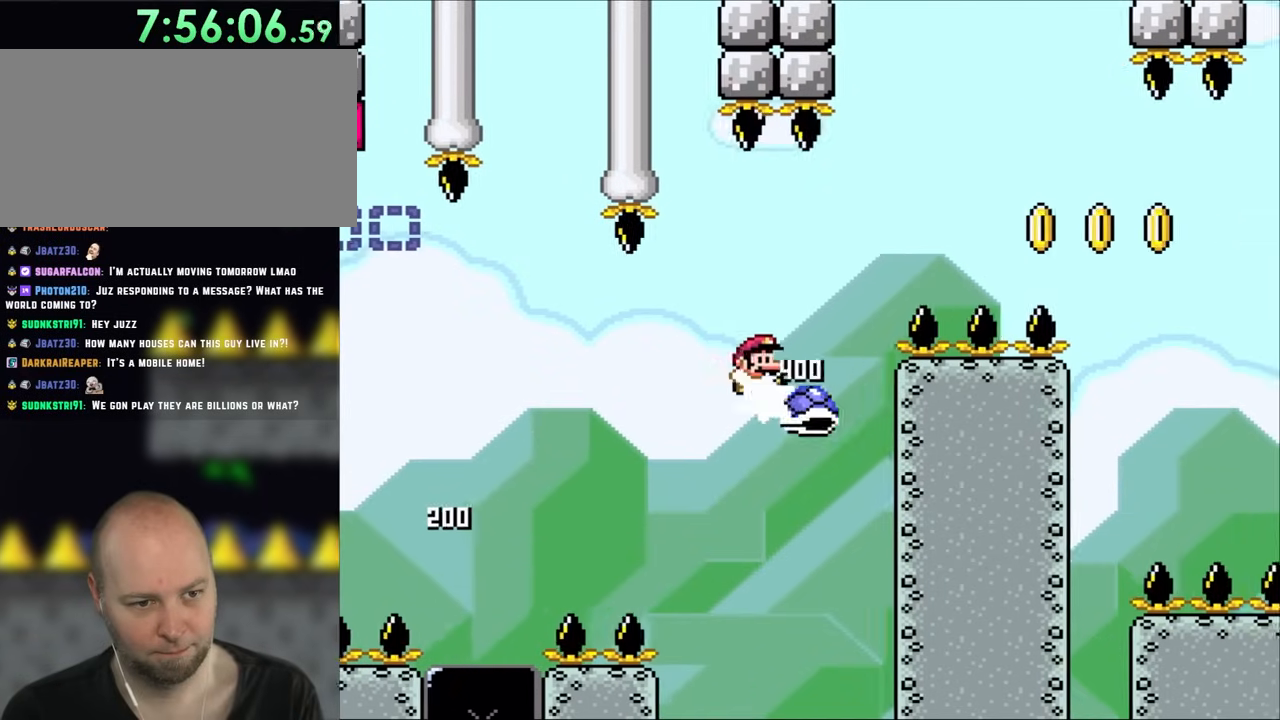
{"buttons": ["B", "DPAD_RIGHT"], "events": [[67, "DPAD_RIGHT", "down"]]}
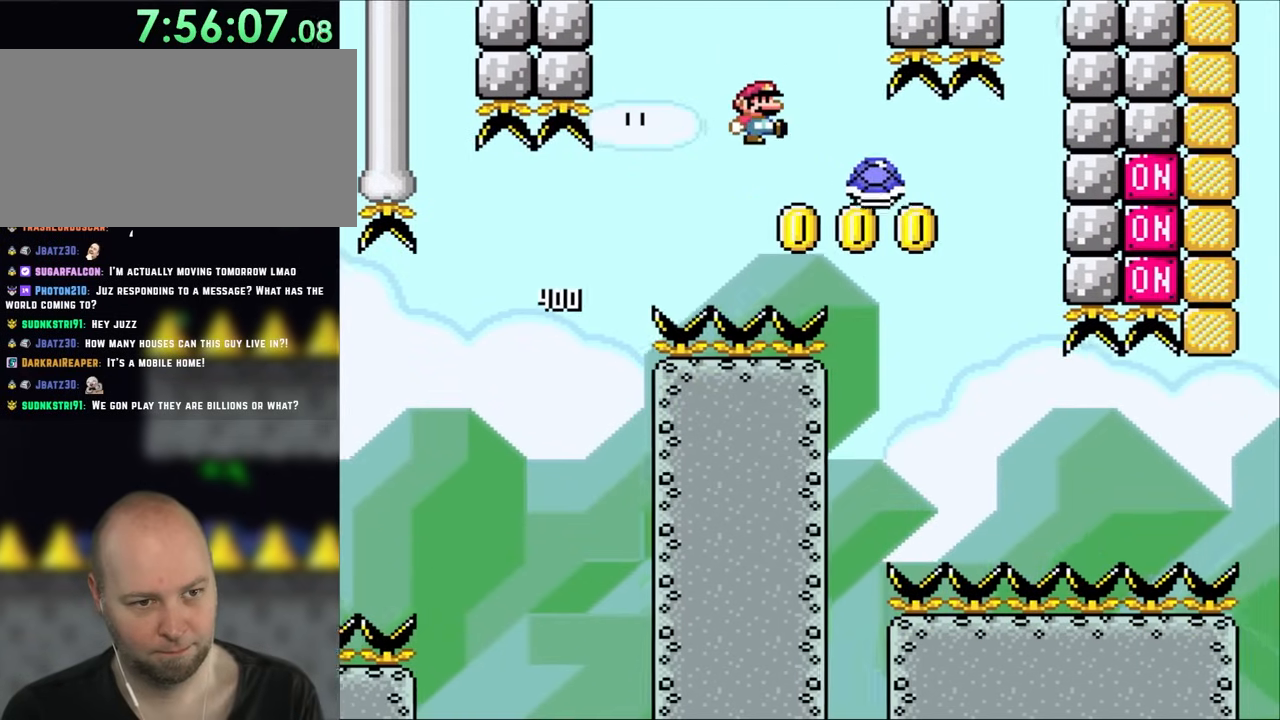
{"buttons": ["DPAD_RIGHT"], "events": [[483, "B", "up"]]}
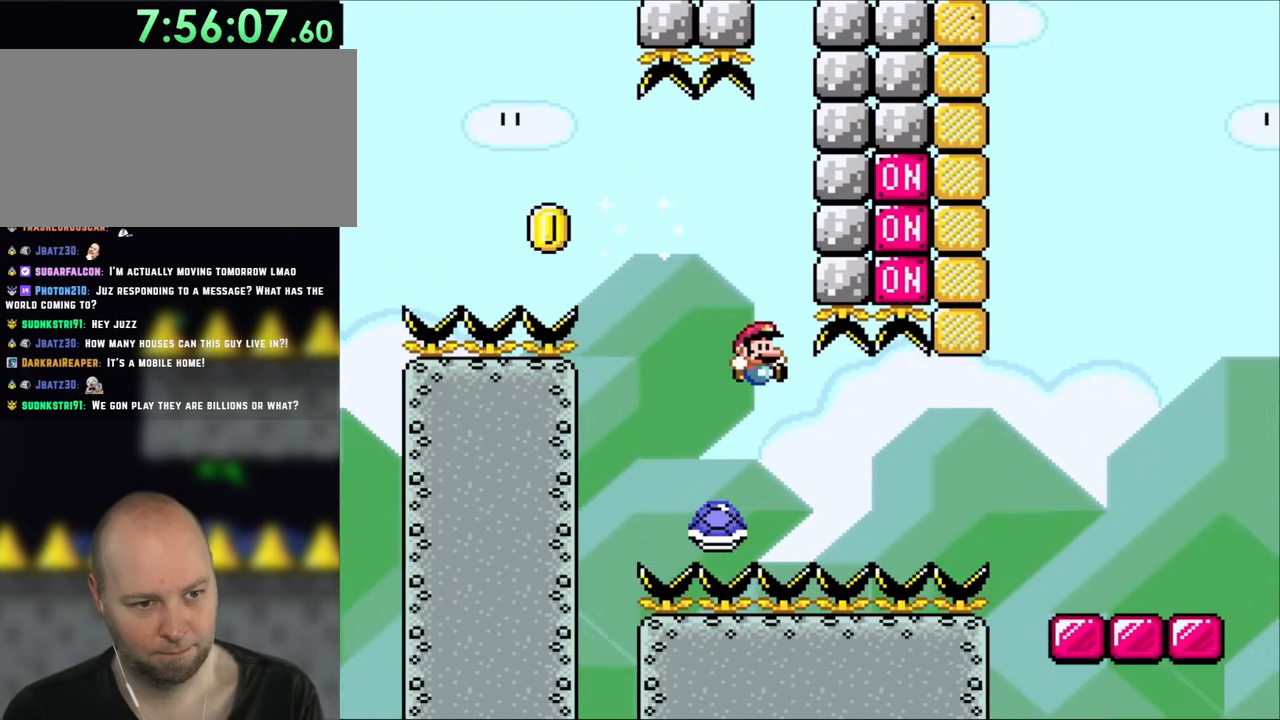
{"buttons": ["B", "DPAD_RIGHT"], "events": [[367, "B", "down"]]}
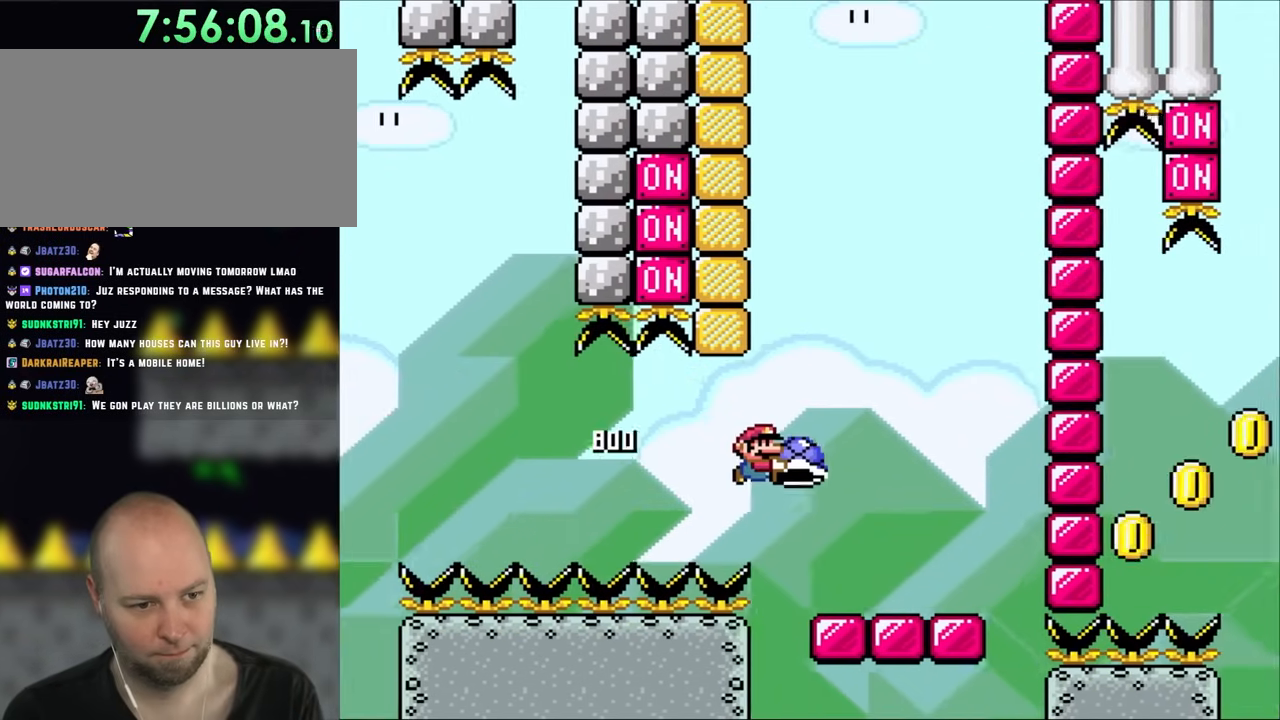
{"buttons": ["B", "DPAD_LEFT"], "events": [[150, "B", "up"], [350, "B", "down"], [350, "DPAD_RIGHT", "up"], [367, "DPAD_LEFT", "down"]]}
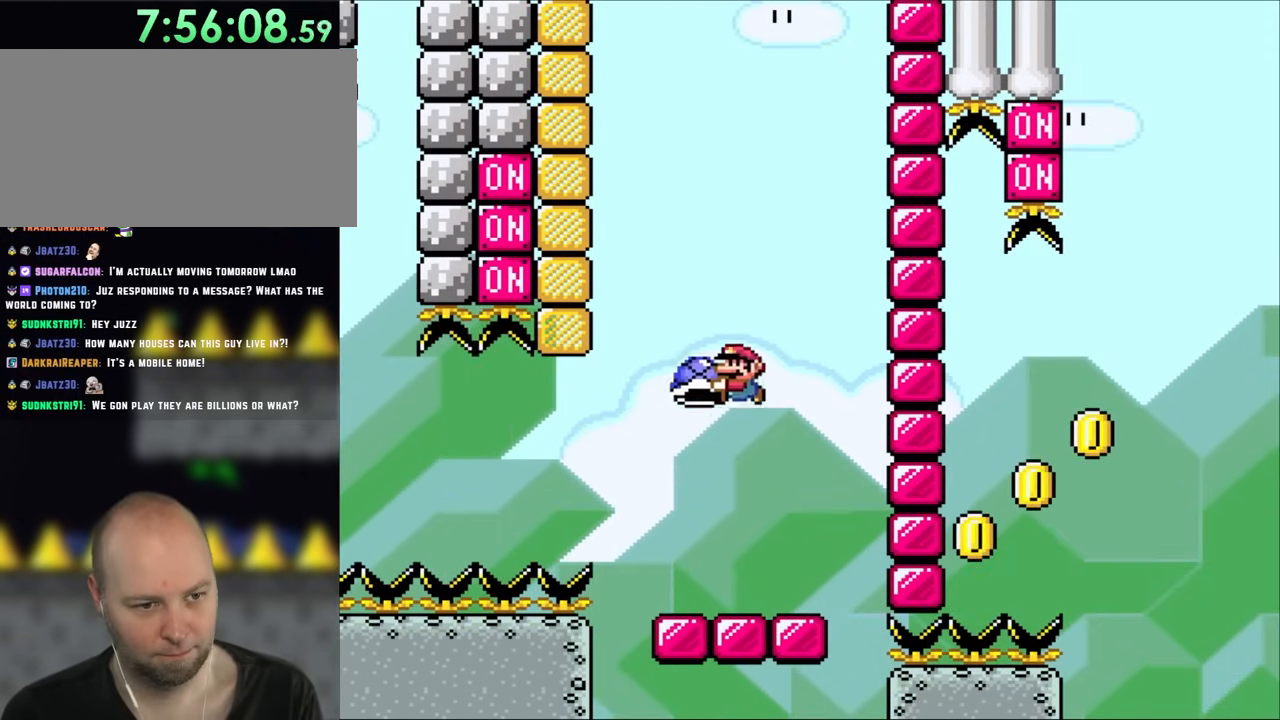
{"buttons": ["B"], "events": [[100, "DPAD_LEFT", "up"], [217, "DPAD_RIGHT", "down"], [283, "DPAD_RIGHT", "up"]]}
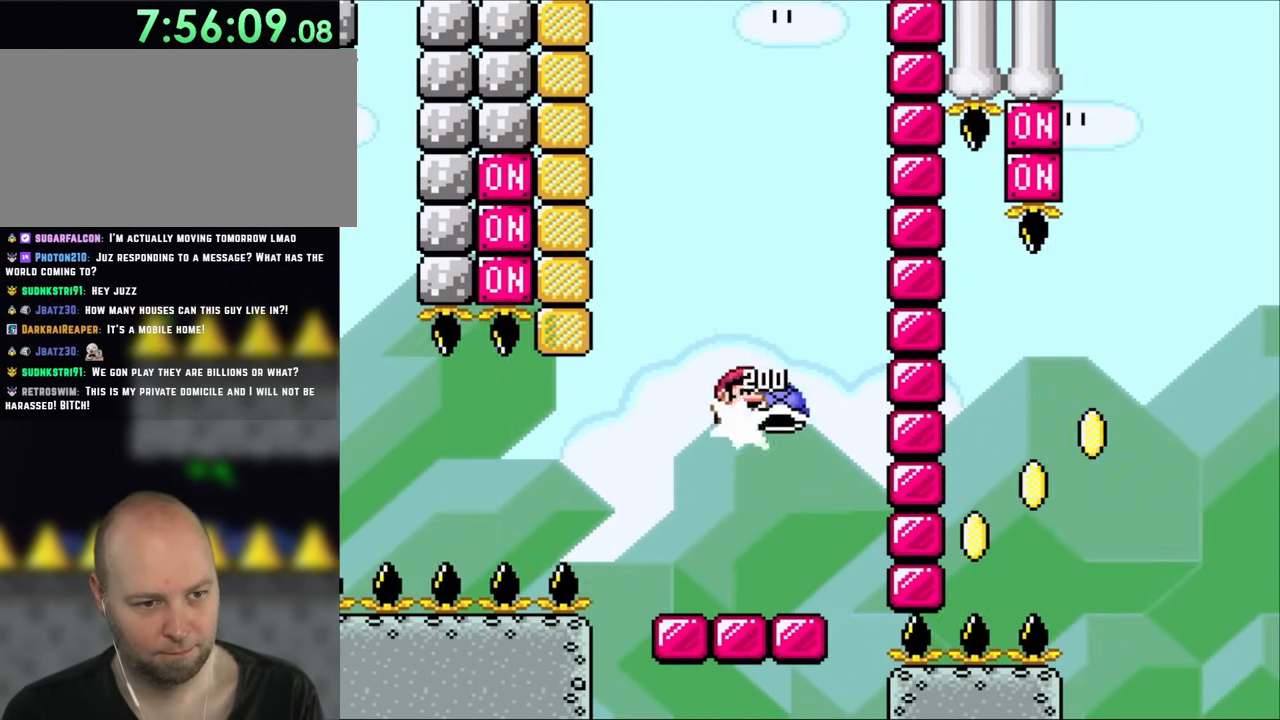
{"buttons": ["B"], "events": [[283, "DPAD_LEFT", "down"], [333, "DPAD_LEFT", "up"]]}
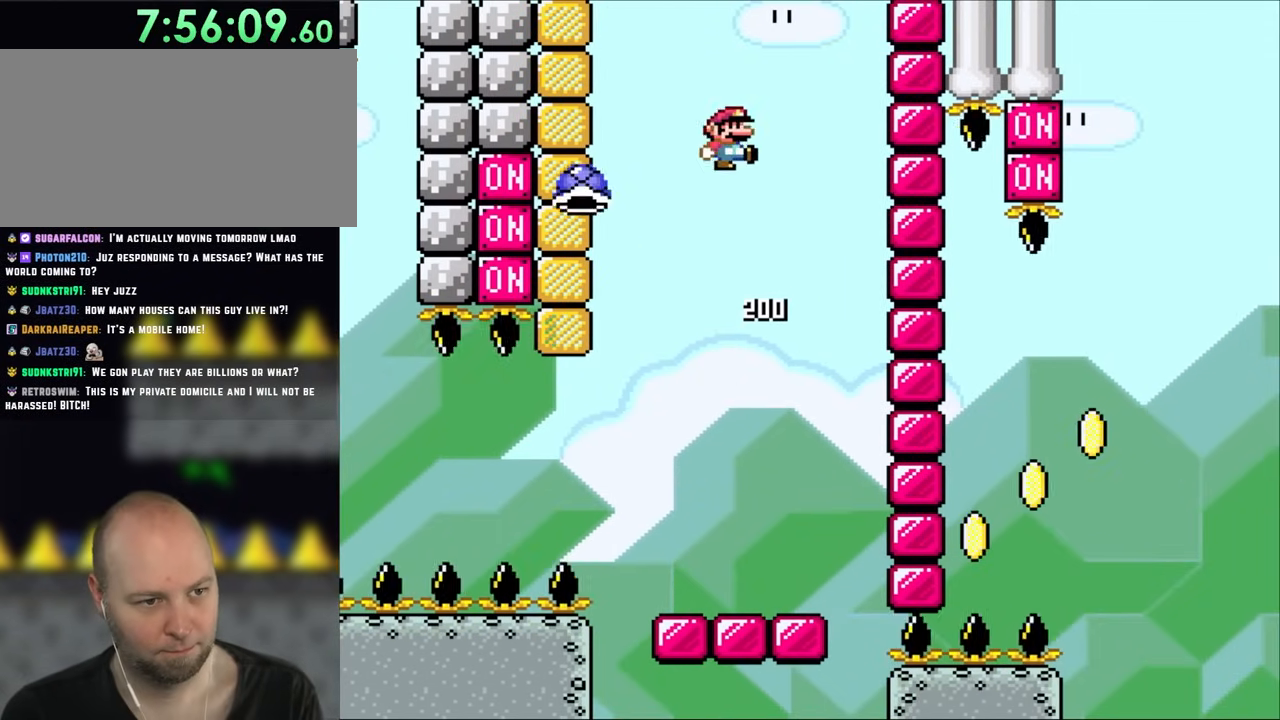
{"buttons": ["DPAD_RIGHT"], "events": [[33, "DPAD_RIGHT", "down"], [417, "B", "up"]]}
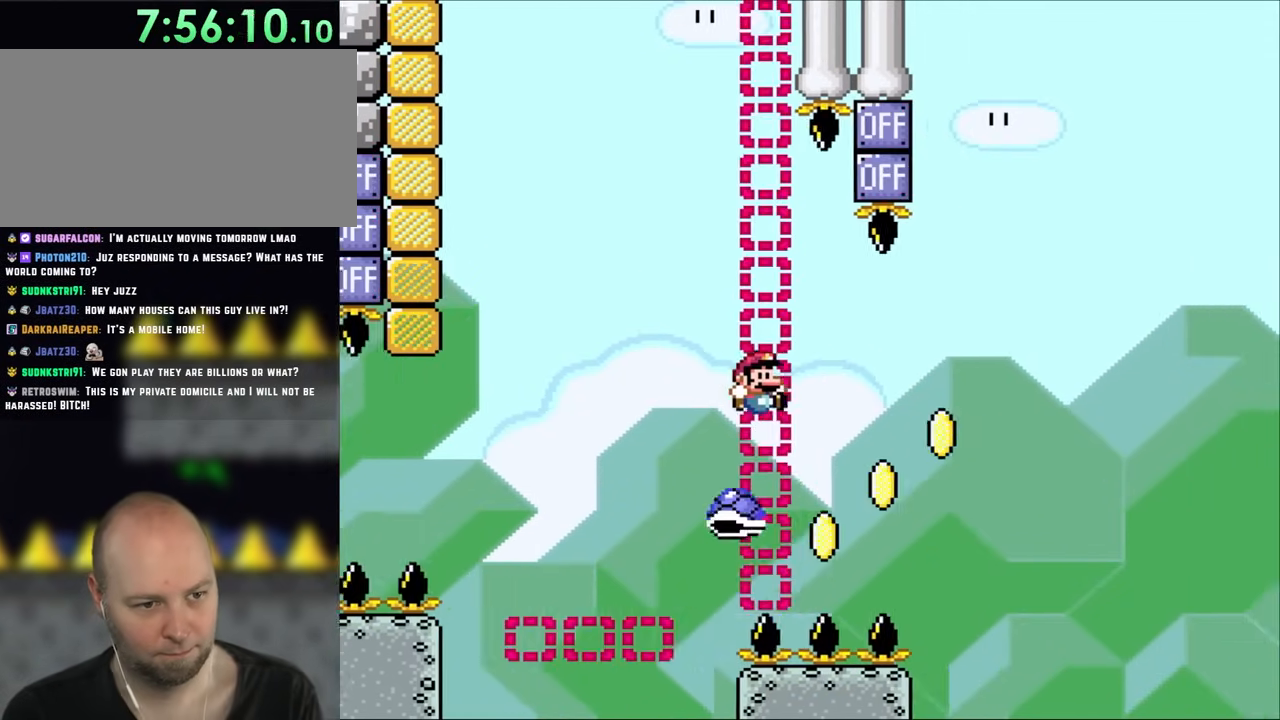
{"buttons": ["B", "DPAD_RIGHT"], "events": [[100, "B", "down"]]}
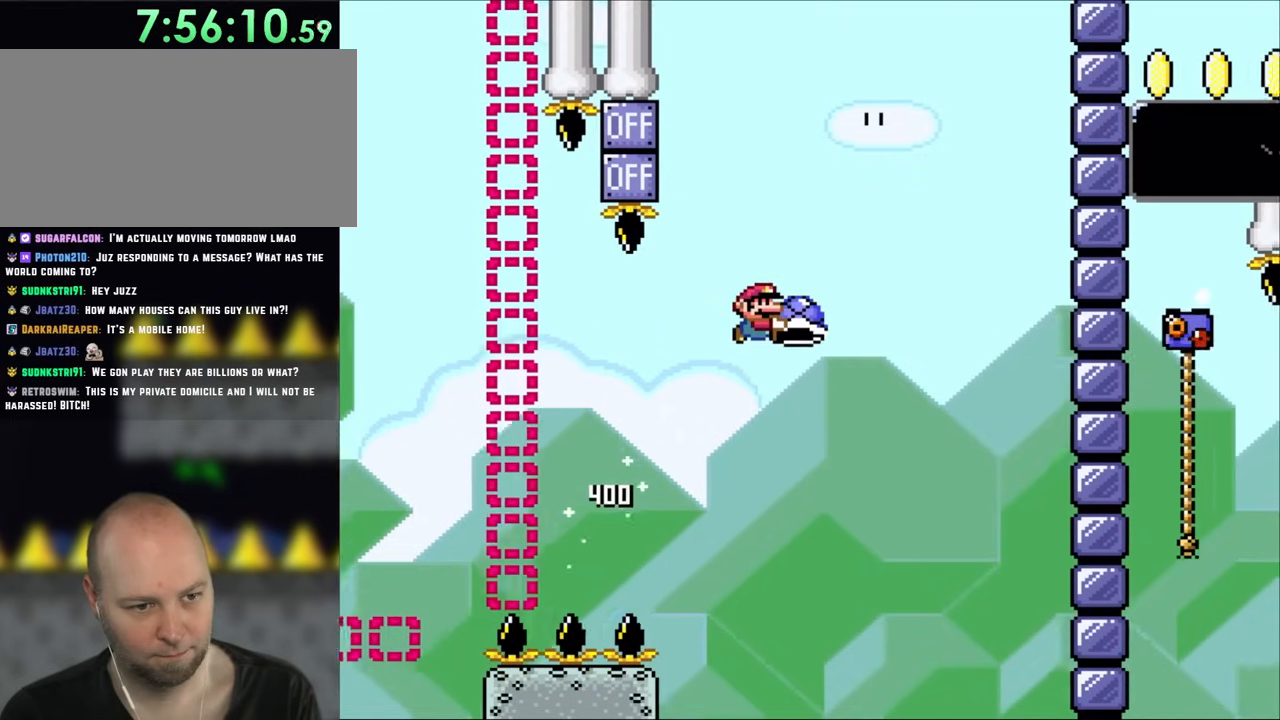
{"buttons": ["B", "DPAD_LEFT"], "events": [[267, "DPAD_RIGHT", "up"], [417, "DPAD_LEFT", "down"]]}
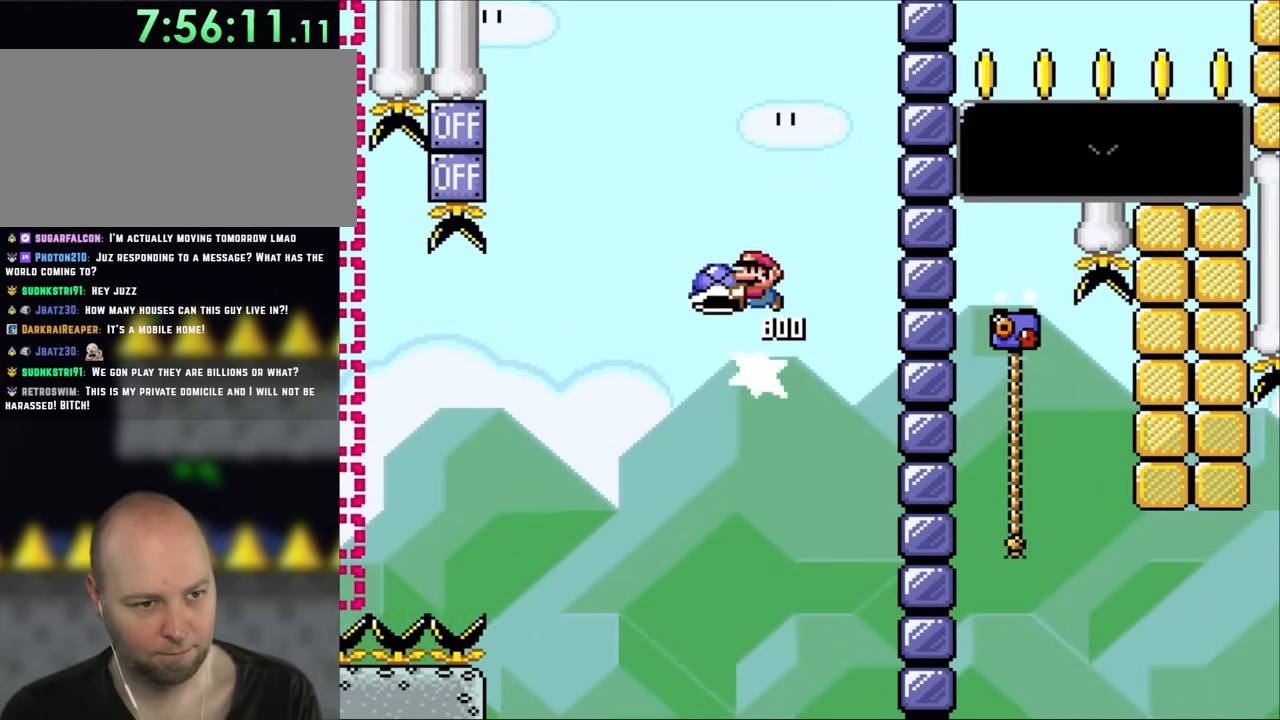
{"buttons": ["B"], "events": [[33, "DPAD_LEFT", "up"]]}
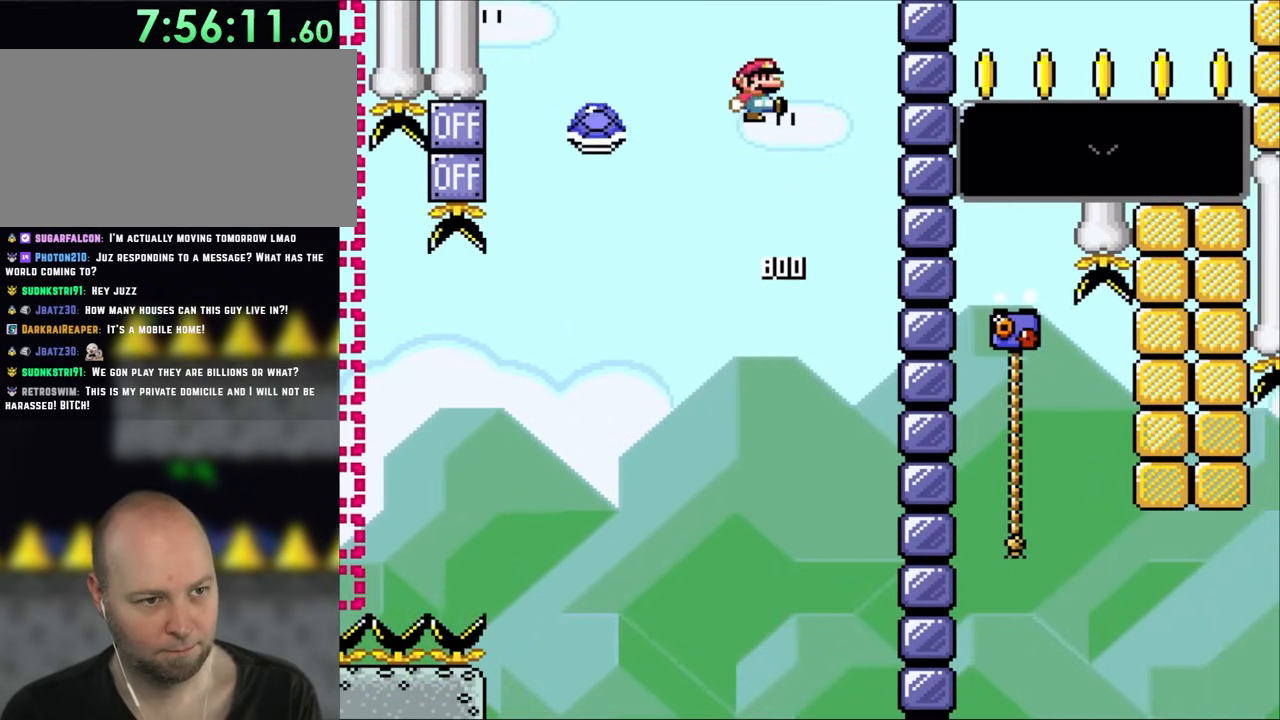
{"buttons": ["B", "DPAD_LEFT"], "events": [[100, "DPAD_RIGHT", "down"], [183, "B", "up"], [283, "DPAD_RIGHT", "up"], [367, "DPAD_LEFT", "down"], [417, "B", "down"]]}
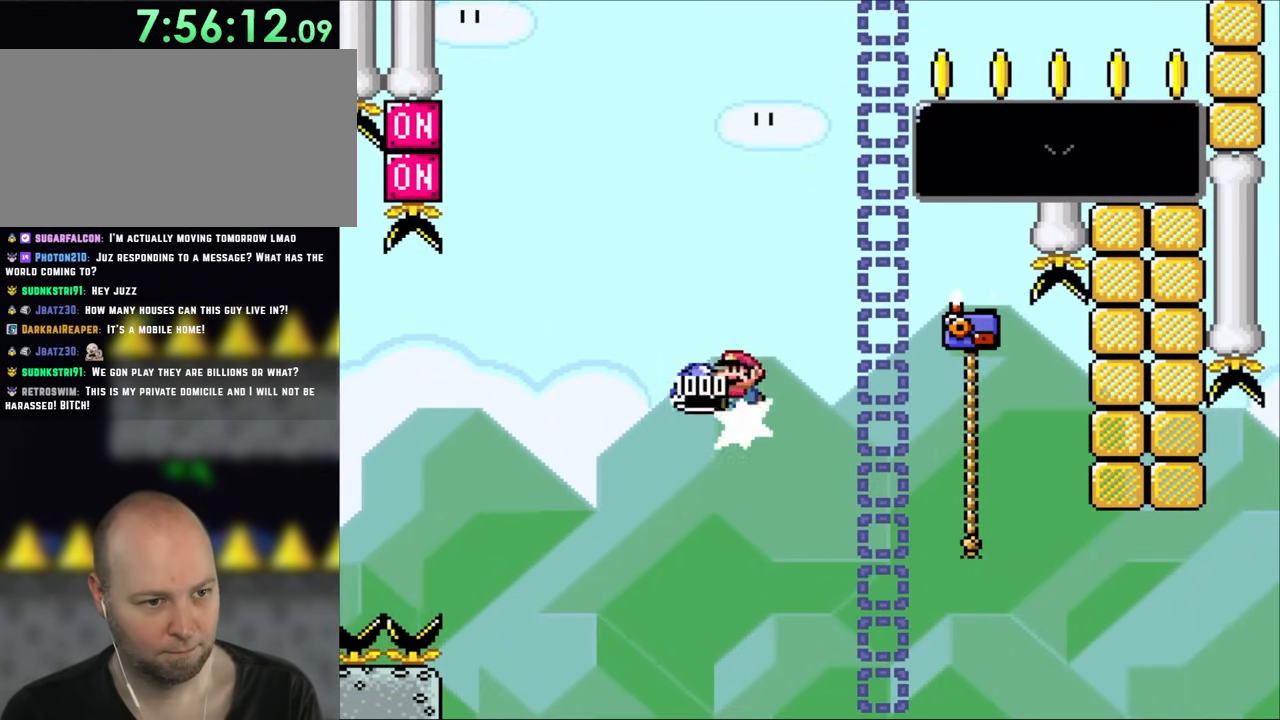
{"buttons": ["B"], "events": [[67, "DPAD_LEFT", "up"], [283, "DPAD_RIGHT", "down"], [400, "DPAD_RIGHT", "up"]]}
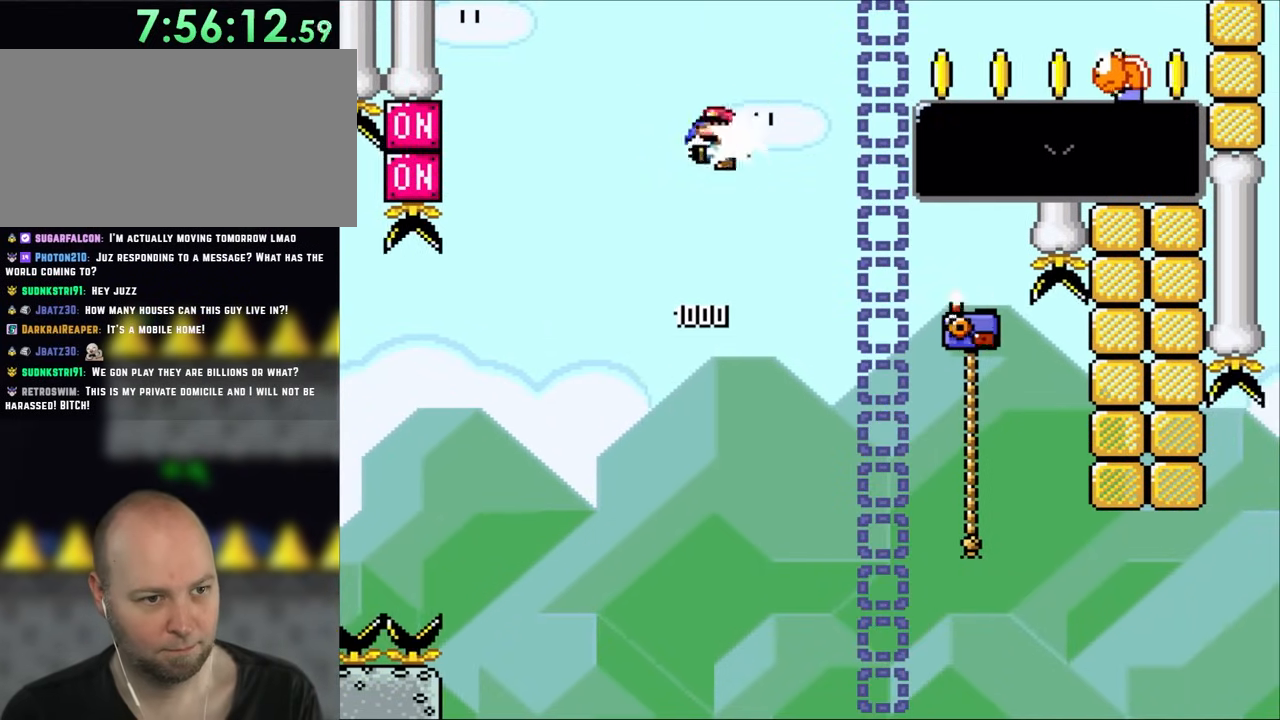
{"buttons": ["B", "DPAD_RIGHT"], "events": [[33, "DPAD_LEFT", "down"], [100, "DPAD_LEFT", "up"], [250, "DPAD_RIGHT", "down"]]}
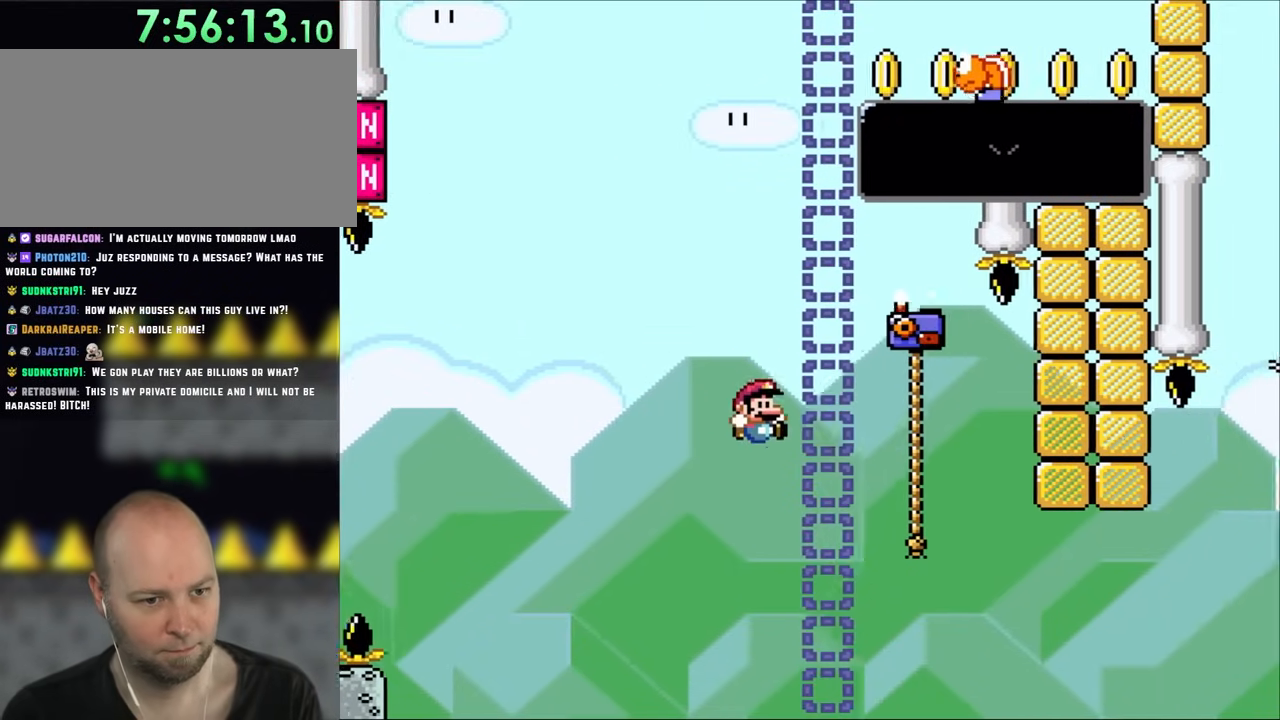
{"buttons": ["B", "DPAD_UP", "DPAD_LEFT"], "events": [[333, "DPAD_UP", "down"], [367, "B", "up"], [367, "DPAD_RIGHT", "up"], [450, "B", "down"], [483, "DPAD_LEFT", "down"]]}
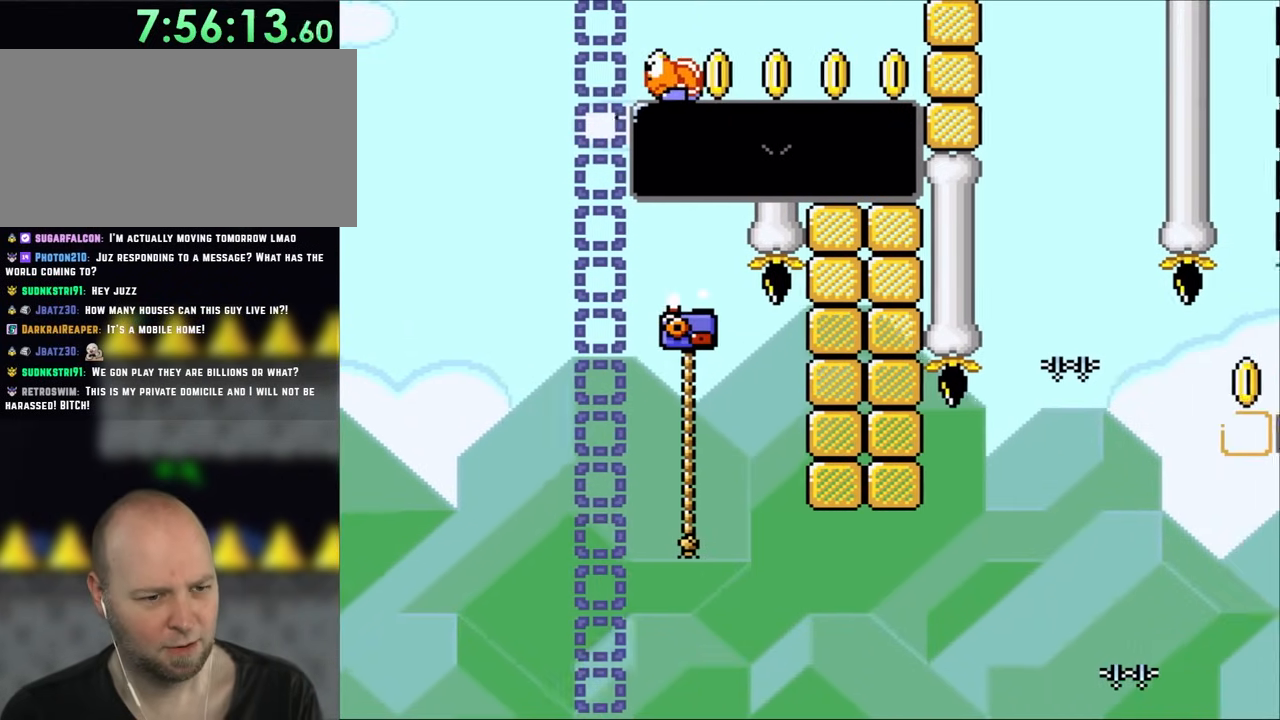
{"buttons": [], "events": [[17, "DPAD_LEFT", "up"], [67, "DPAD_UP", "up"], [133, "B", "up"]]}
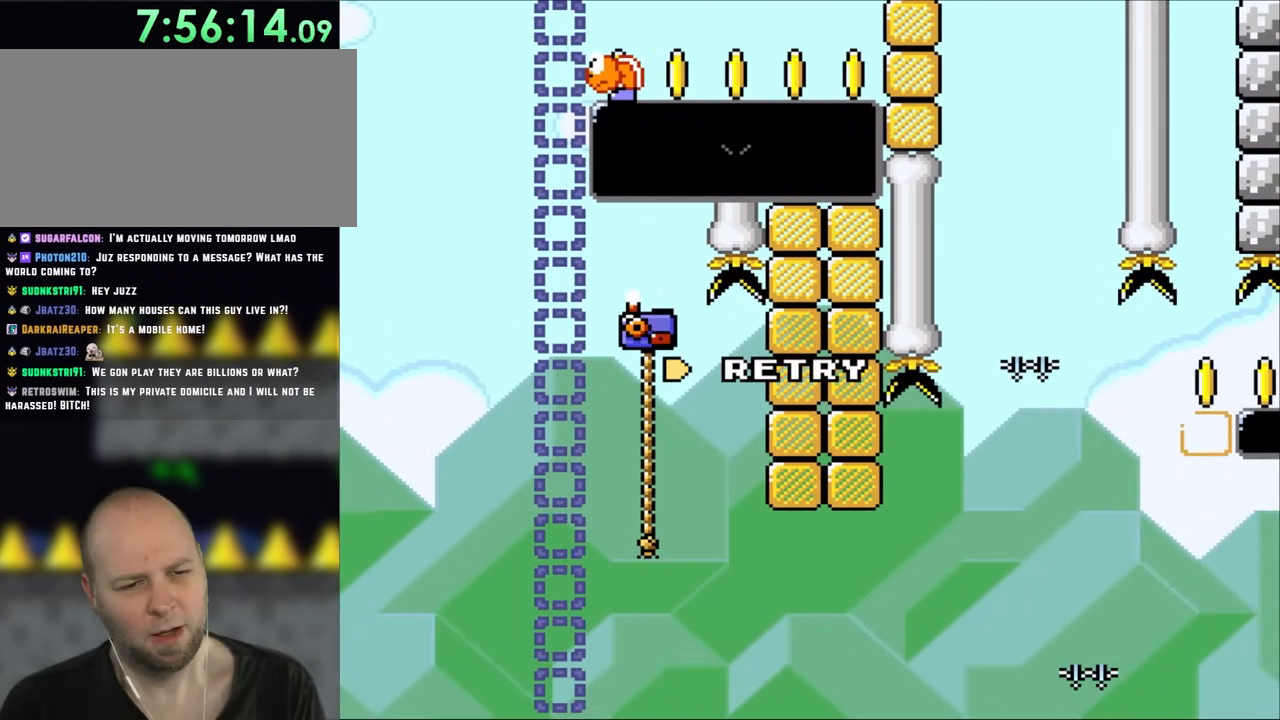
{"buttons": [], "events": []}